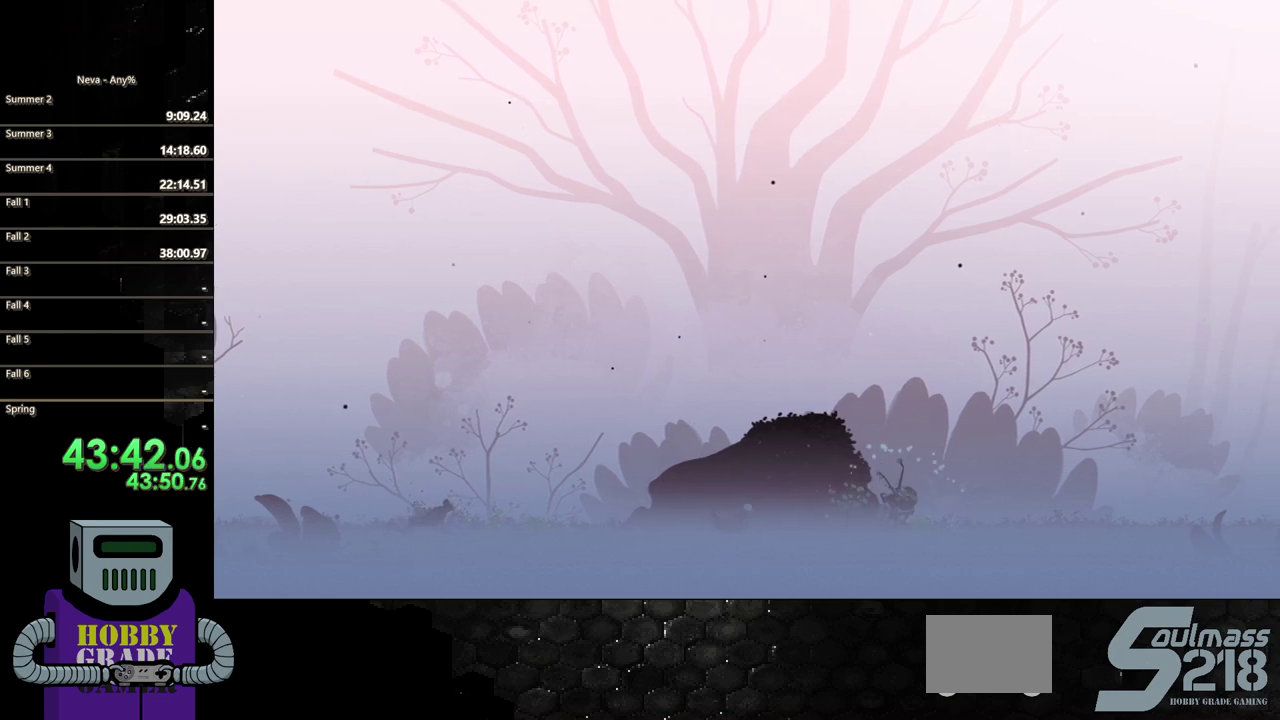
Gameplay with a controller (PlayStation layout); each line is a JSON object with the inputs held at the frame after it. "events" lists button and stick changes between this image and that frame as [ms after this image, input, new state], when the widget could be followed in between. Not read: L3 R3 left_stick right_stick.
{"buttons": ["SQUARE", "DPAD_RIGHT"], "events": [[483, "SQUARE", "down"]]}
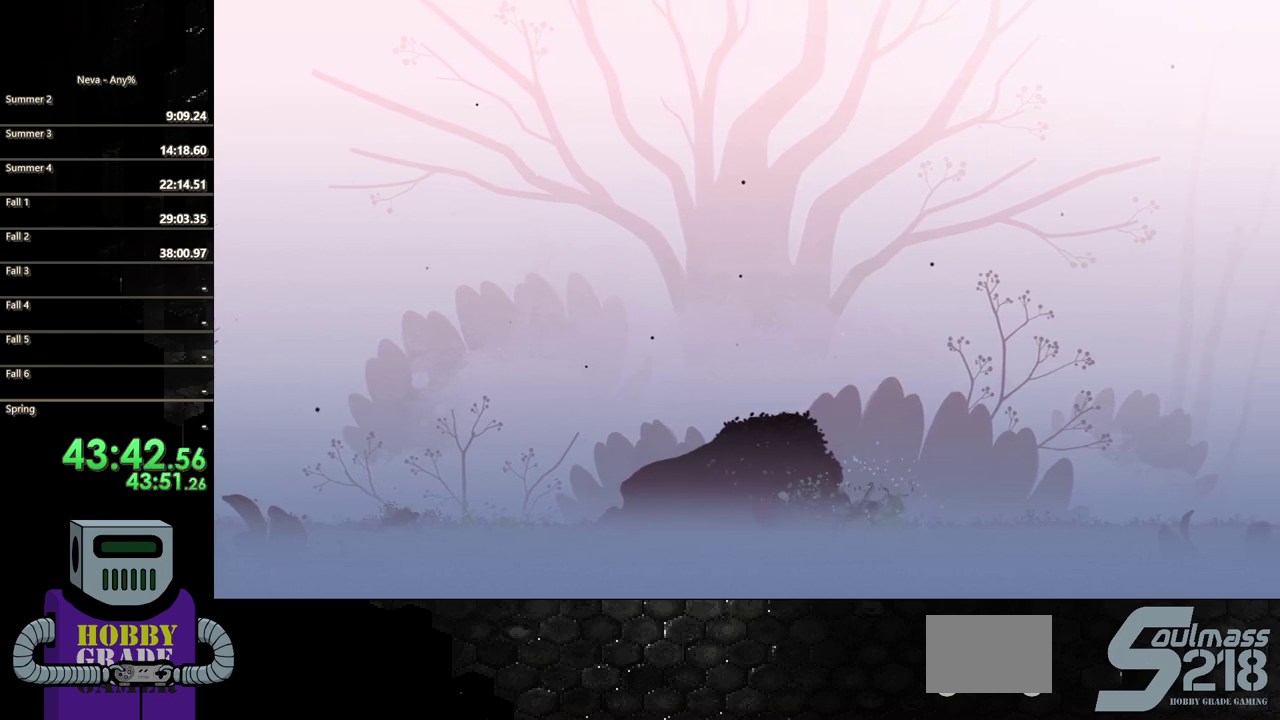
{"buttons": [], "events": [[100, "SQUARE", "up"], [183, "SQUARE", "down"], [283, "SQUARE", "up"], [317, "DPAD_RIGHT", "up"], [367, "SQUARE", "down"], [467, "SQUARE", "up"]]}
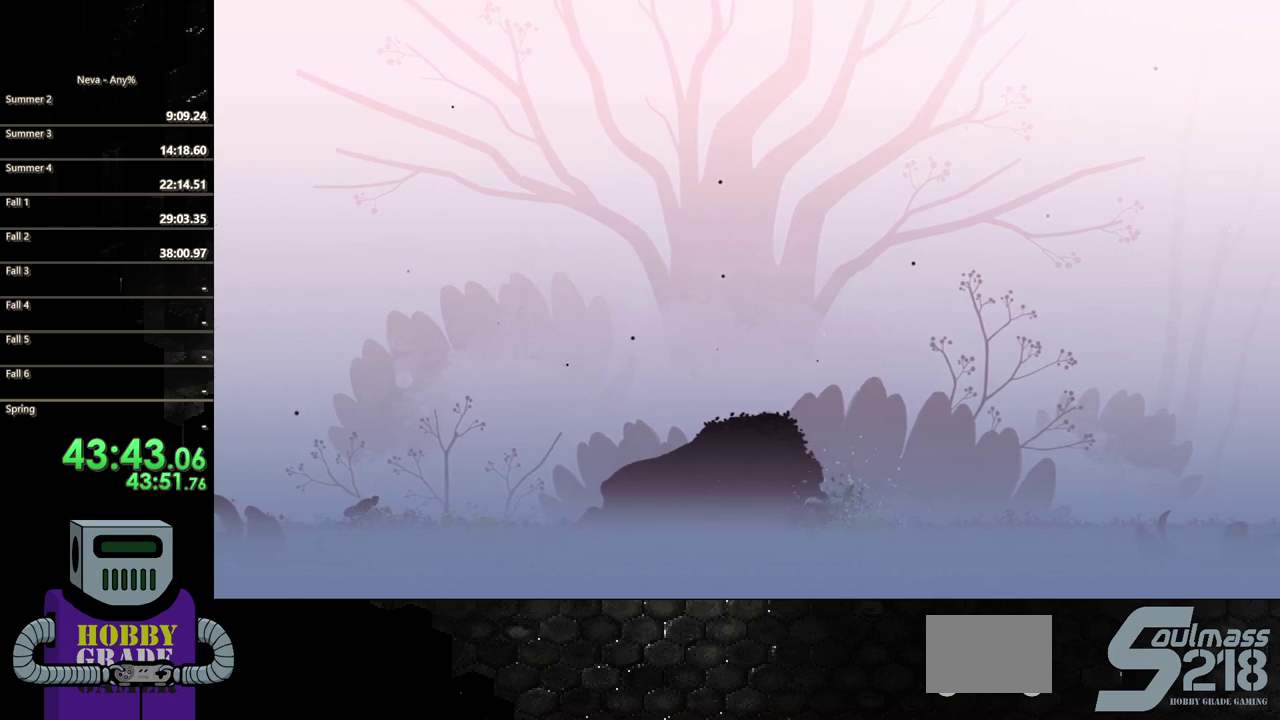
{"buttons": [], "events": [[33, "SQUARE", "down"], [133, "SQUARE", "up"], [200, "SQUARE", "down"], [317, "SQUARE", "up"], [383, "SQUARE", "down"], [483, "SQUARE", "up"]]}
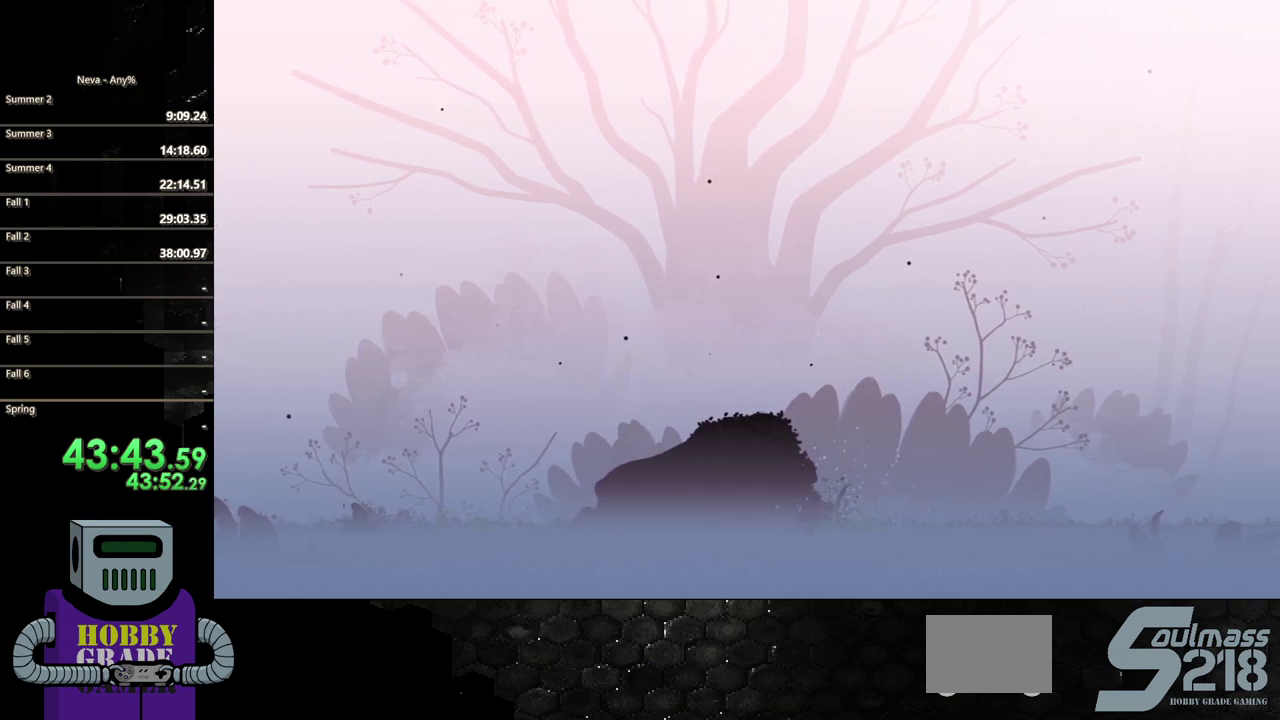
{"buttons": ["DPAD_LEFT"], "events": [[67, "DPAD_LEFT", "down"], [183, "CIRCLE", "down"], [350, "CIRCLE", "up"]]}
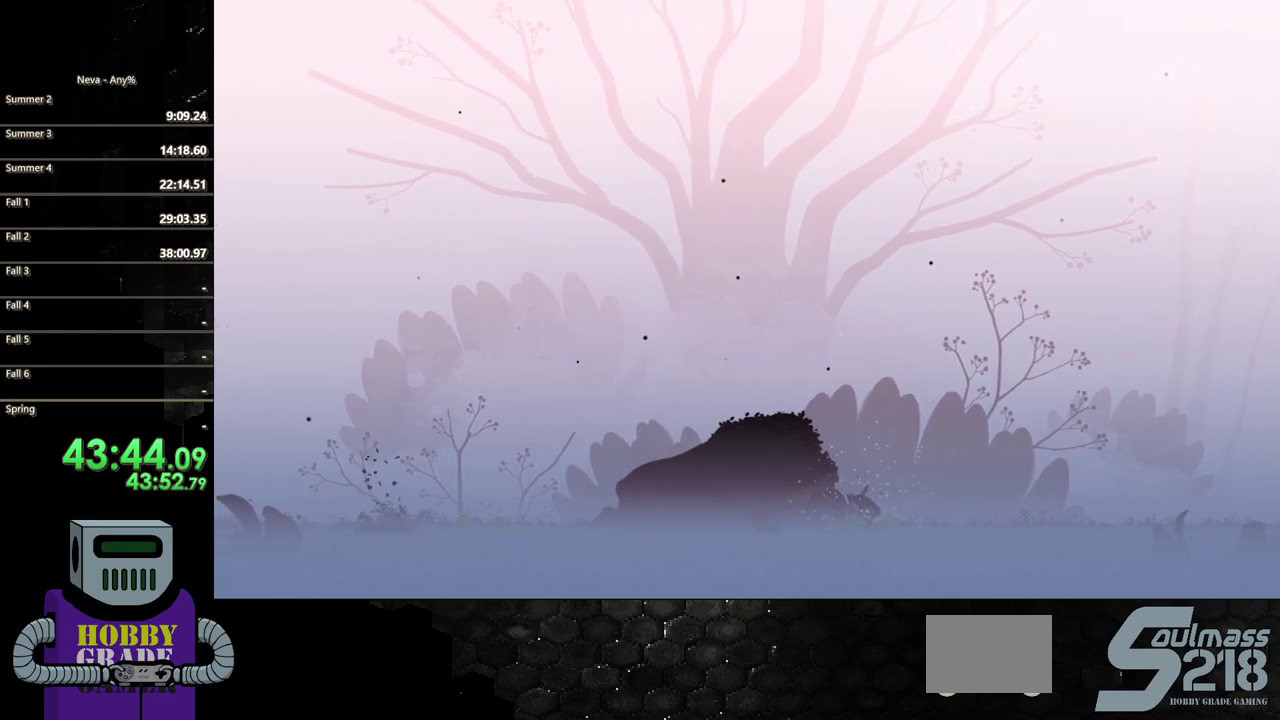
{"buttons": ["DPAD_RIGHT"], "events": [[217, "DPAD_LEFT", "up"], [317, "DPAD_RIGHT", "down"]]}
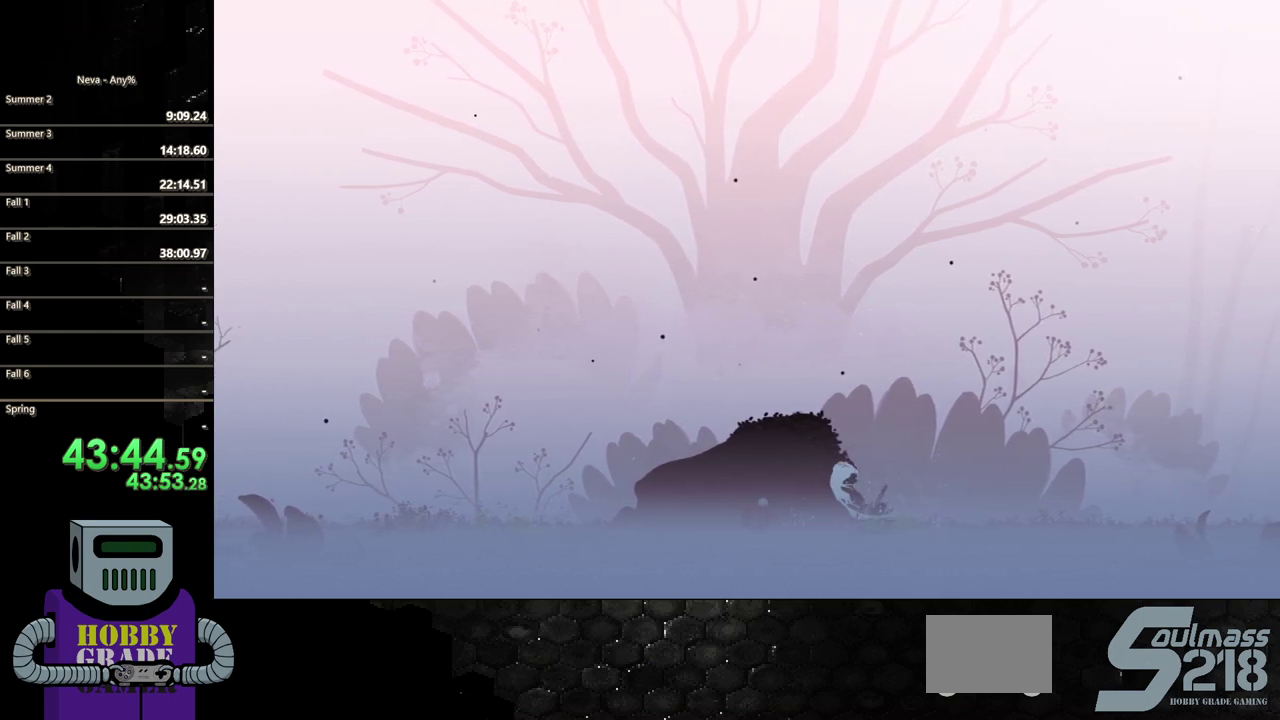
{"buttons": [], "events": [[200, "SQUARE", "down"], [333, "SQUARE", "up"], [350, "DPAD_RIGHT", "up"]]}
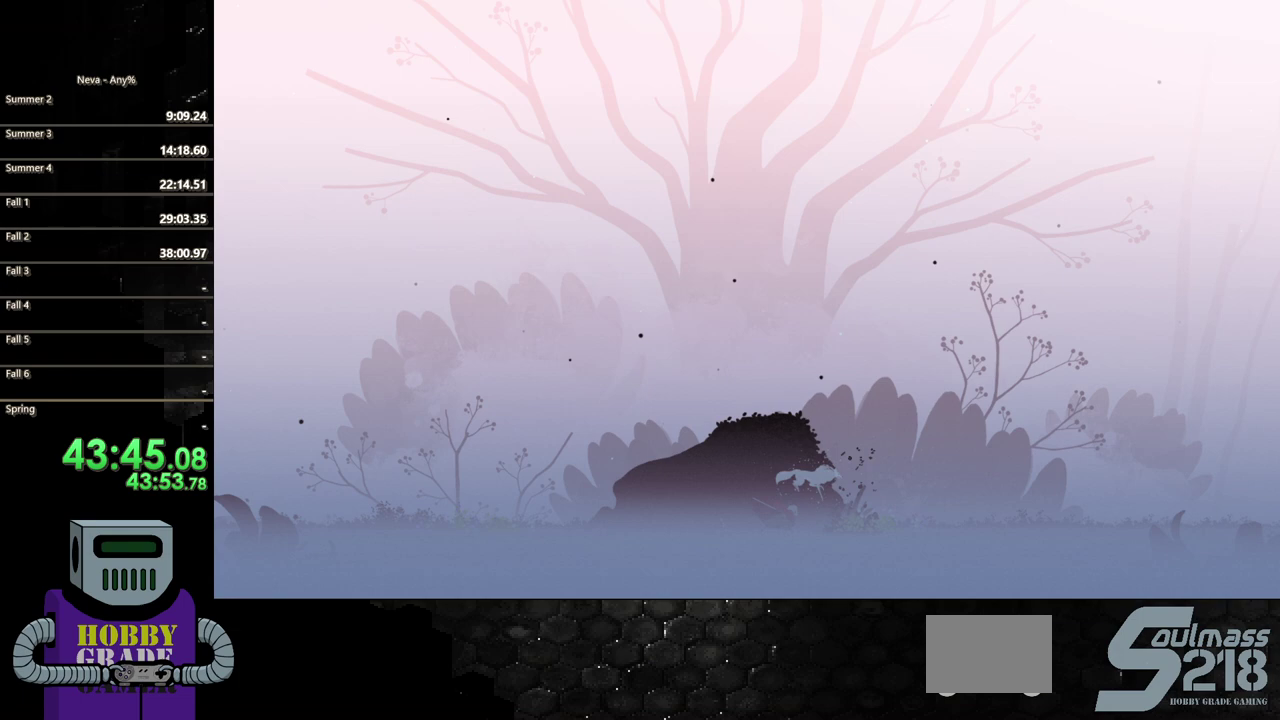
{"buttons": ["DPAD_LEFT"], "events": [[367, "DPAD_LEFT", "down"]]}
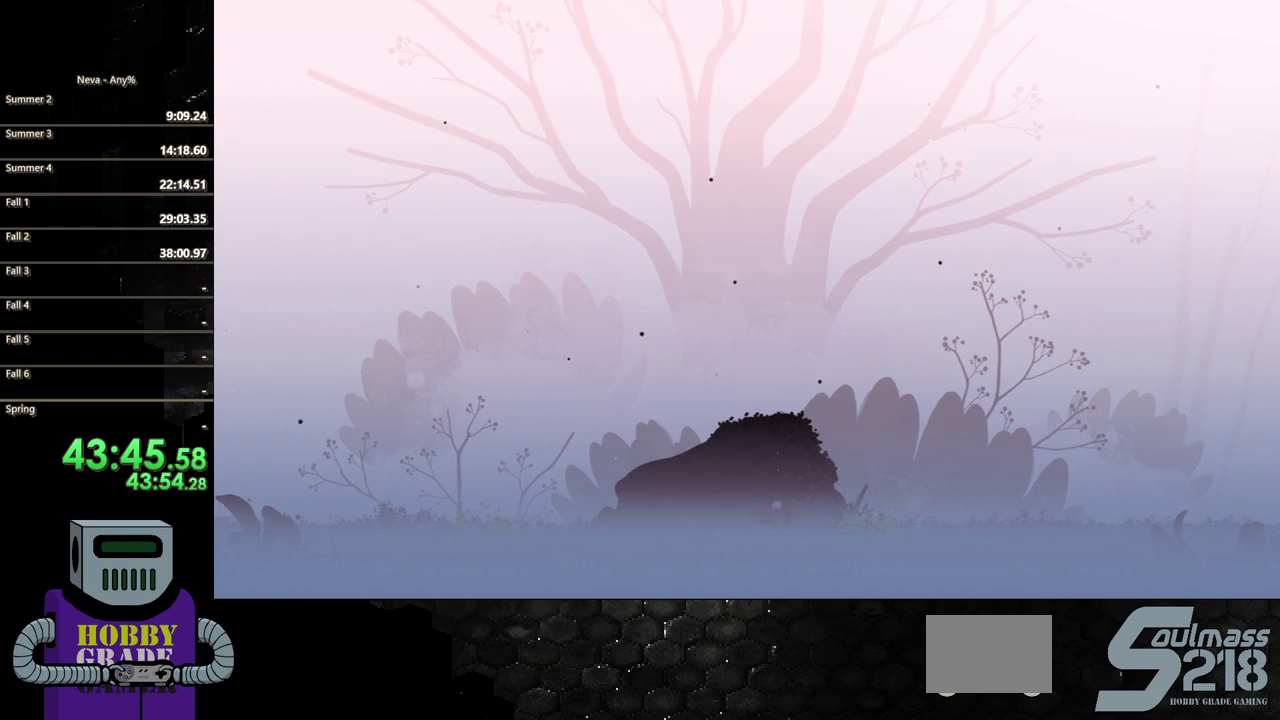
{"buttons": [], "events": [[33, "DPAD_LEFT", "up"]]}
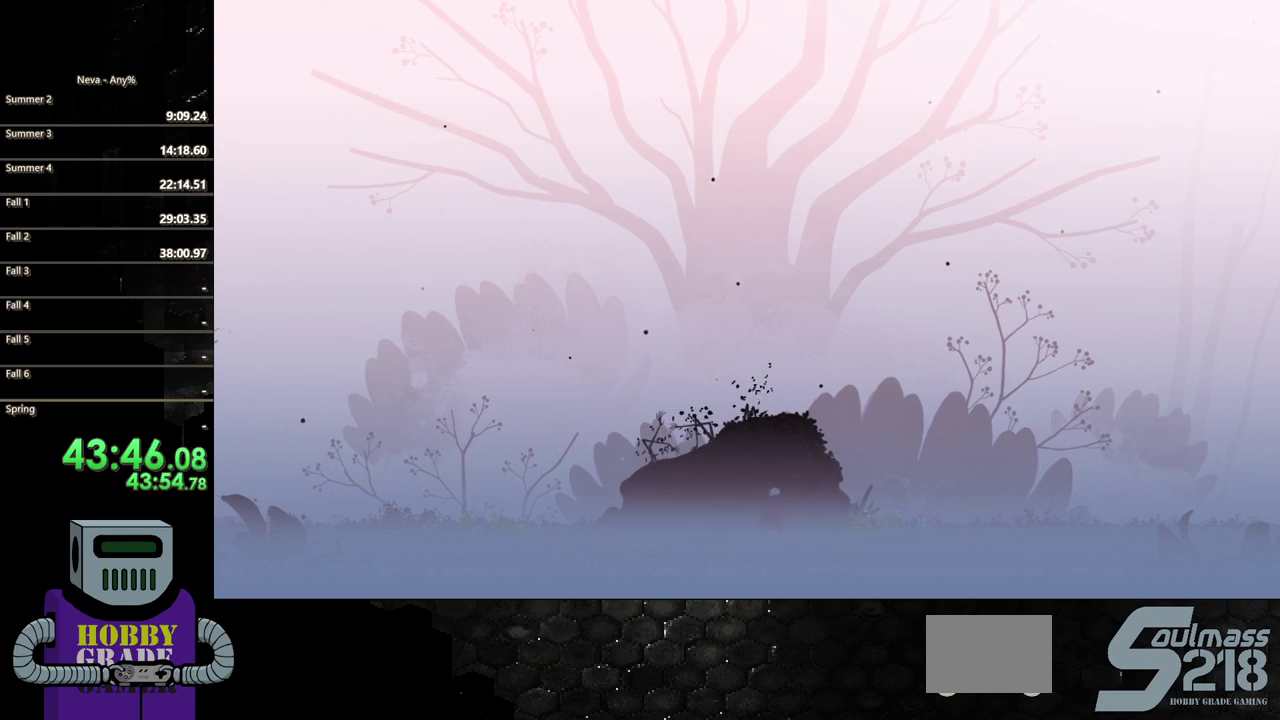
{"buttons": ["DPAD_LEFT"], "events": [[383, "DPAD_LEFT", "down"]]}
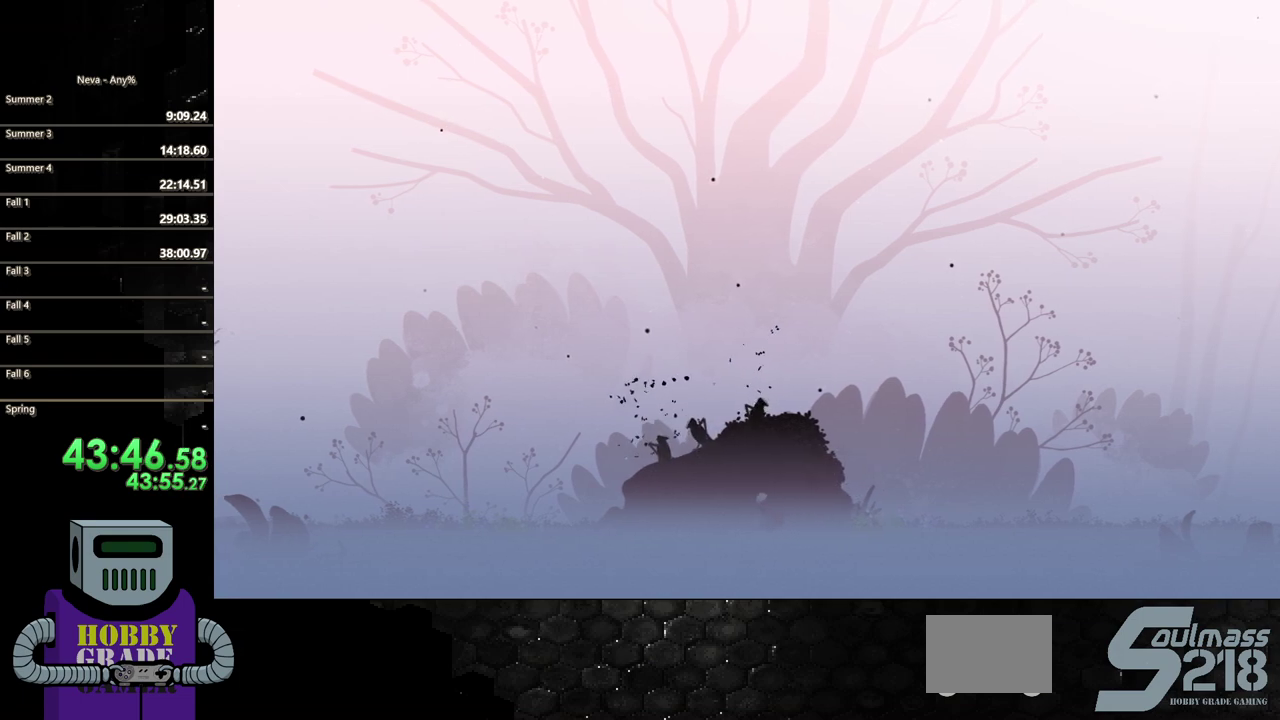
{"buttons": [], "events": [[350, "DPAD_LEFT", "up"]]}
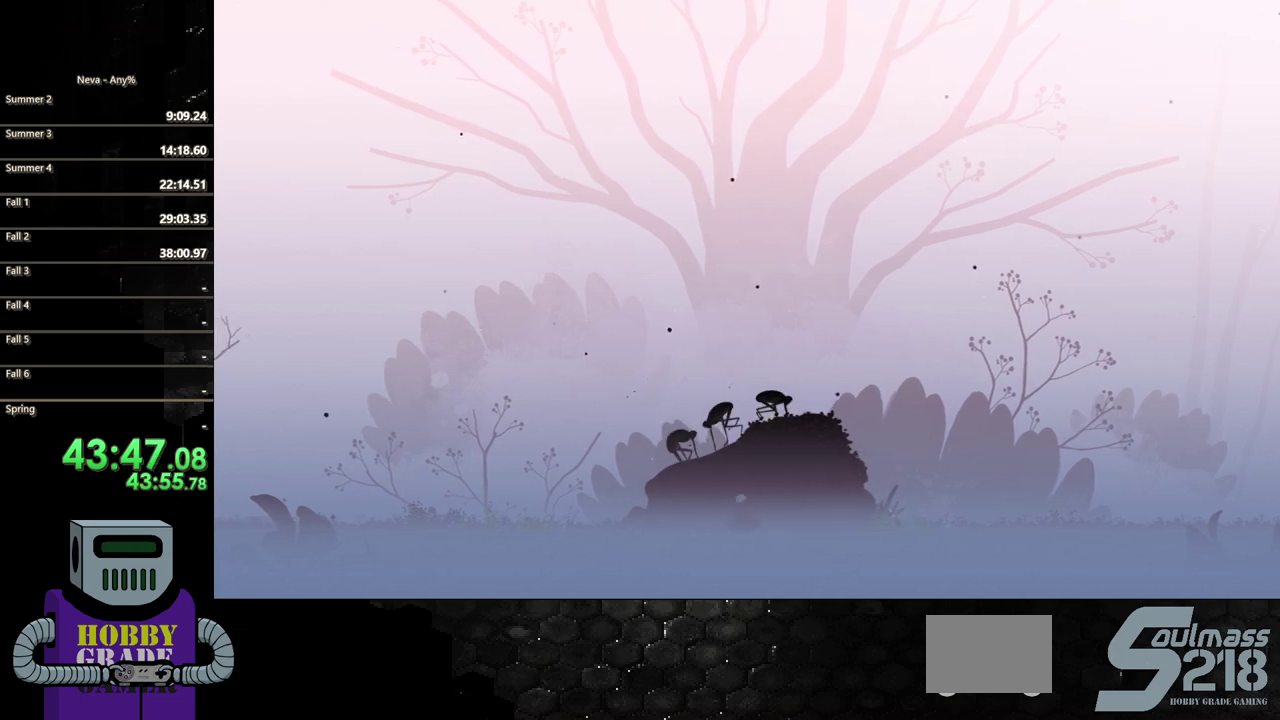
{"buttons": [], "events": []}
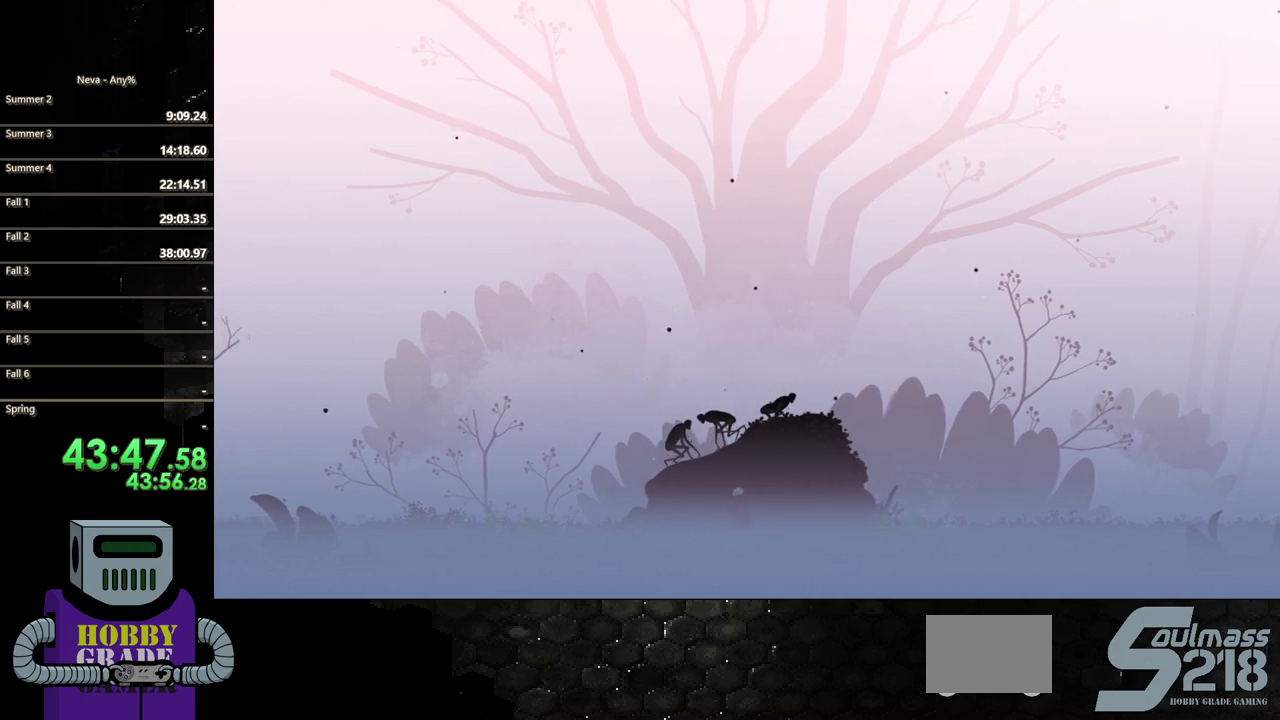
{"buttons": [], "events": []}
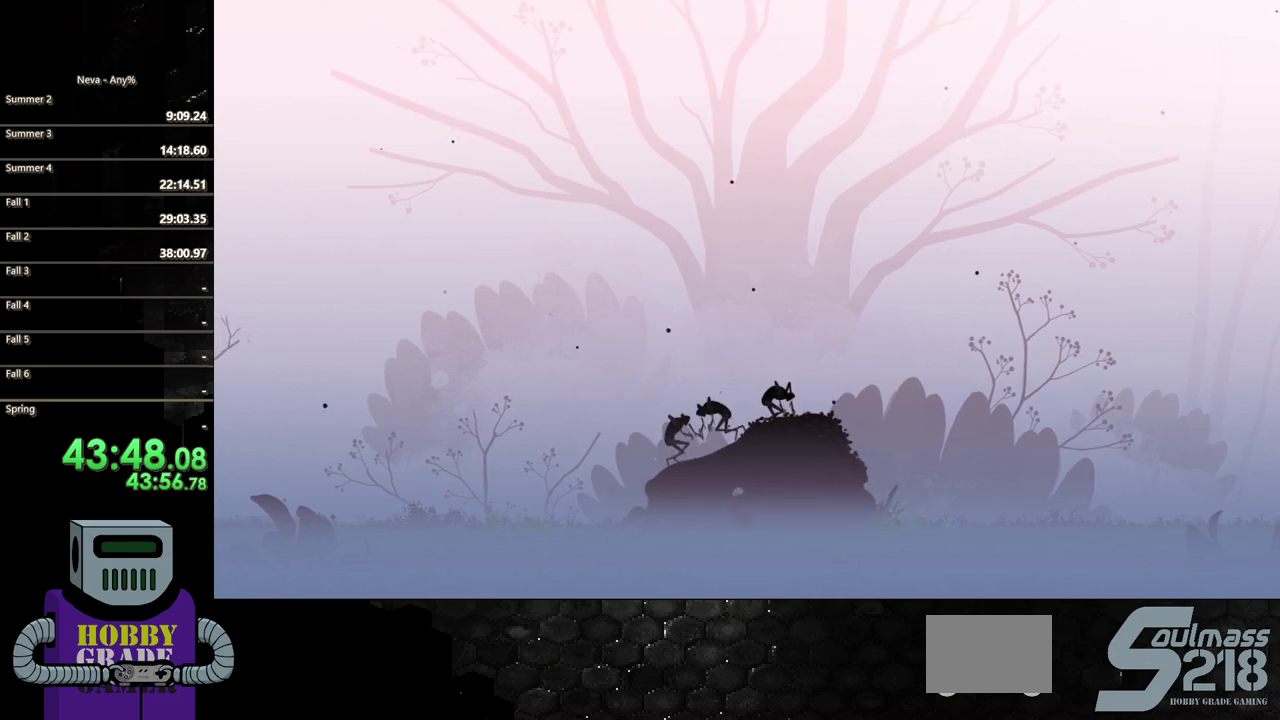
{"buttons": ["DPAD_LEFT"], "events": [[417, "DPAD_LEFT", "down"]]}
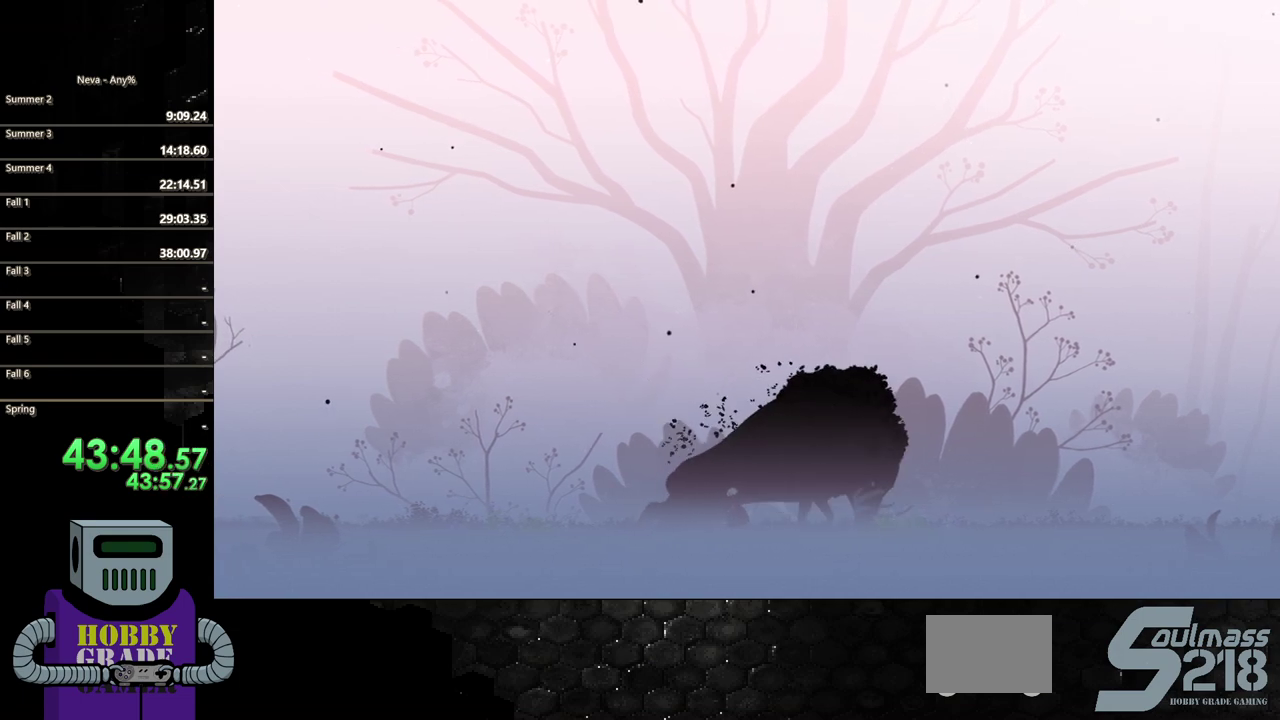
{"buttons": ["DPAD_LEFT"], "events": []}
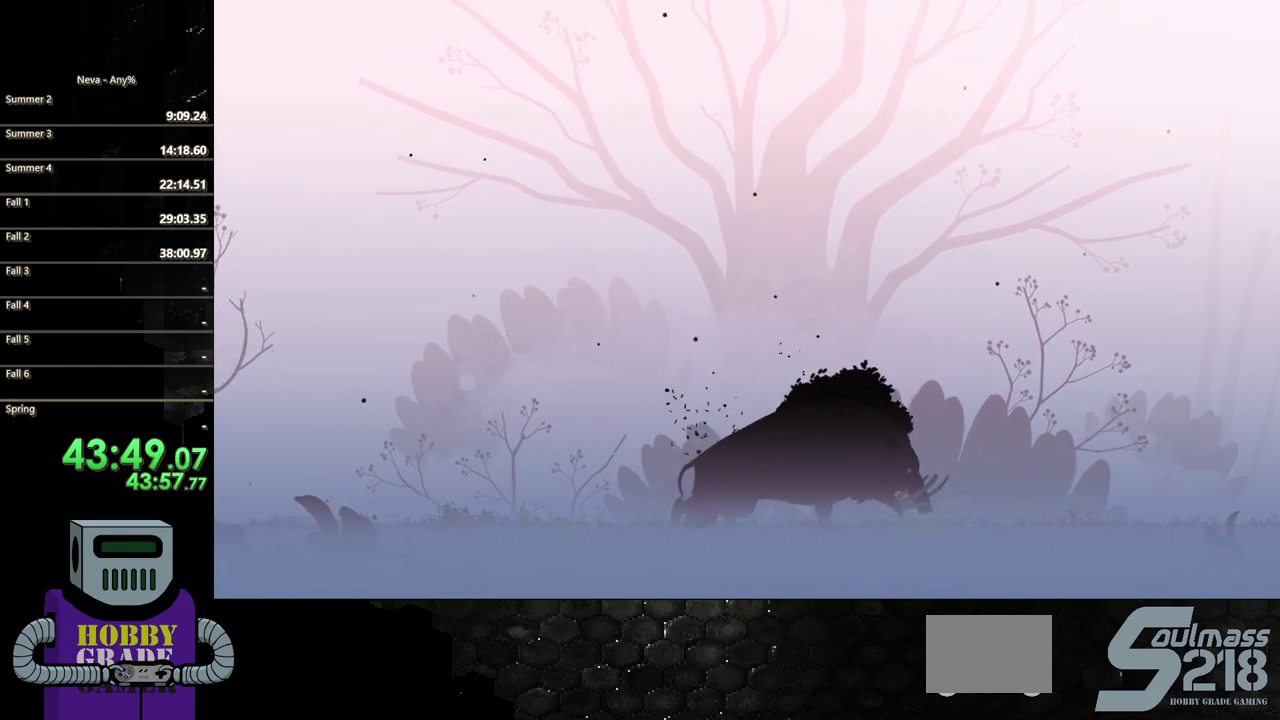
{"buttons": ["DPAD_LEFT"], "events": []}
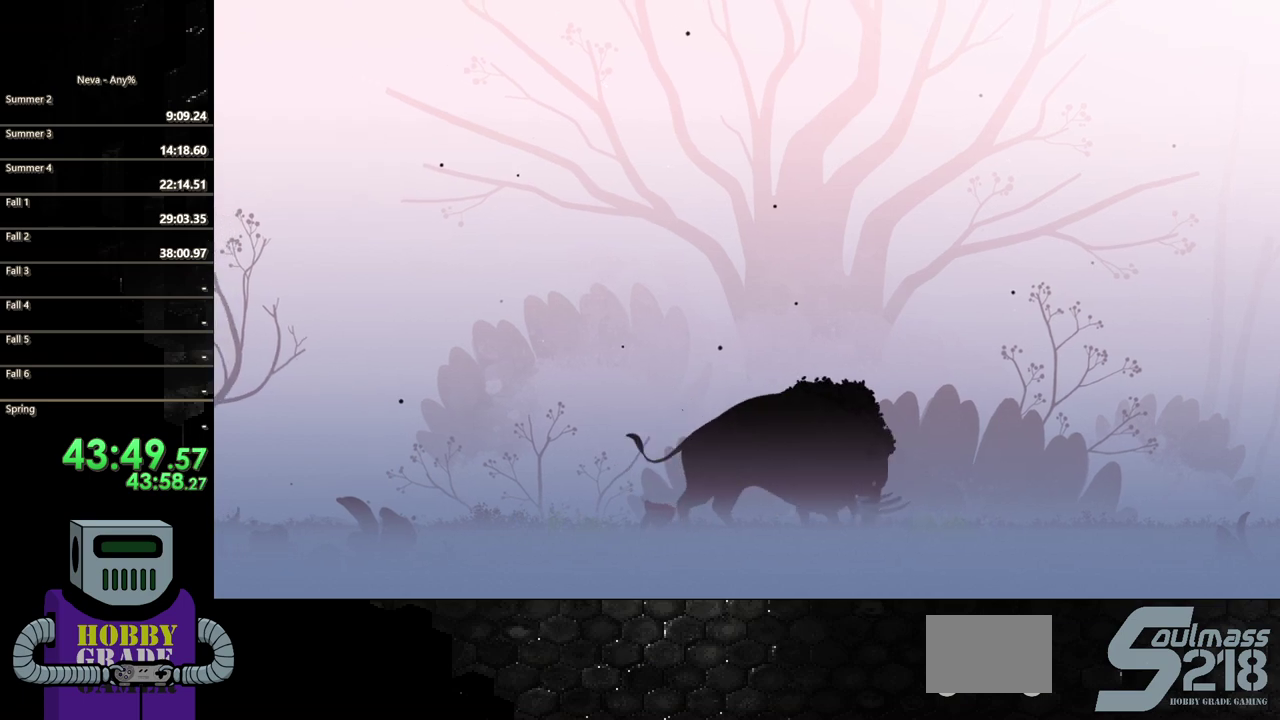
{"buttons": [], "events": [[50, "DPAD_LEFT", "up"], [100, "DPAD_LEFT", "down"], [267, "DPAD_LEFT", "up"]]}
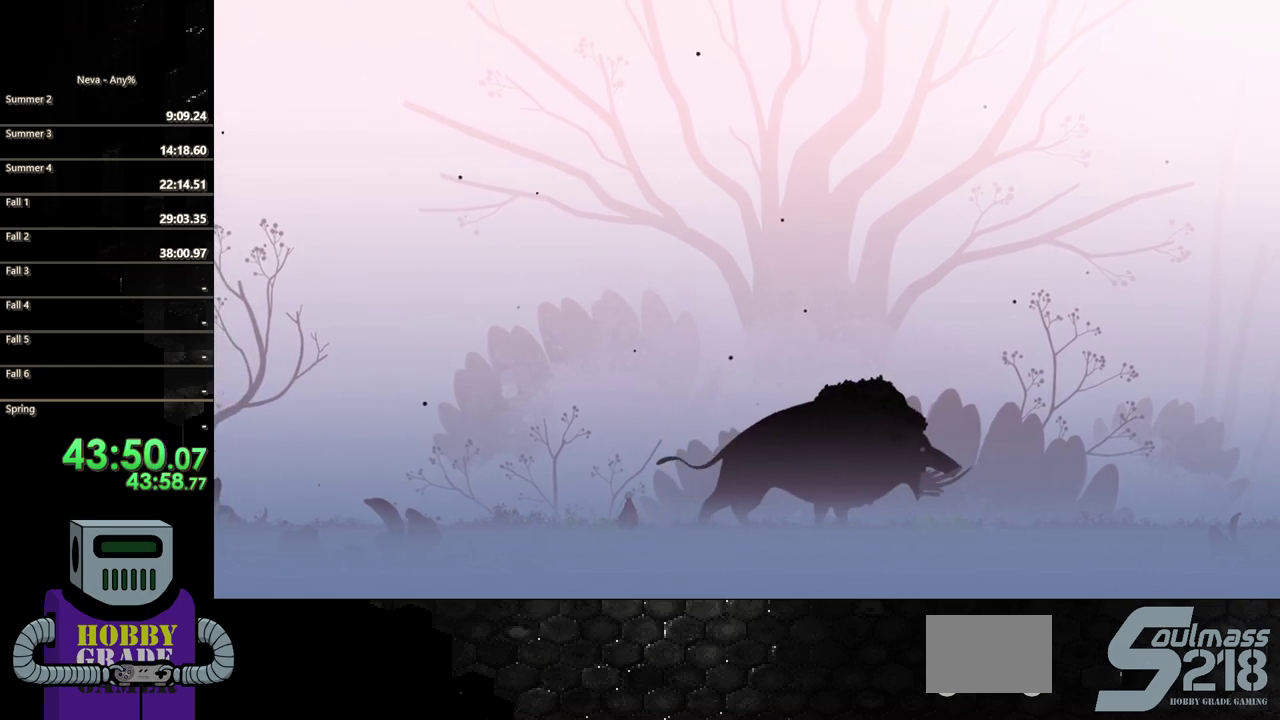
{"buttons": [], "events": []}
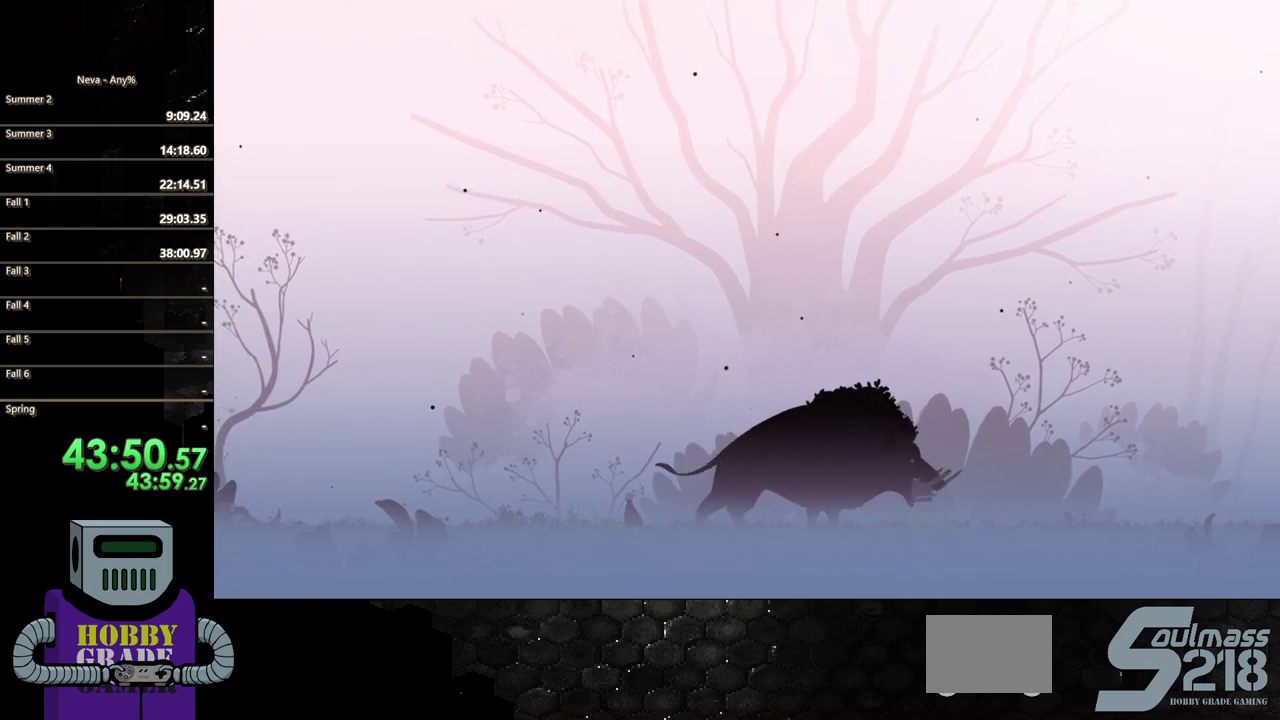
{"buttons": [], "events": [[150, "DPAD_LEFT", "down"], [333, "DPAD_LEFT", "up"]]}
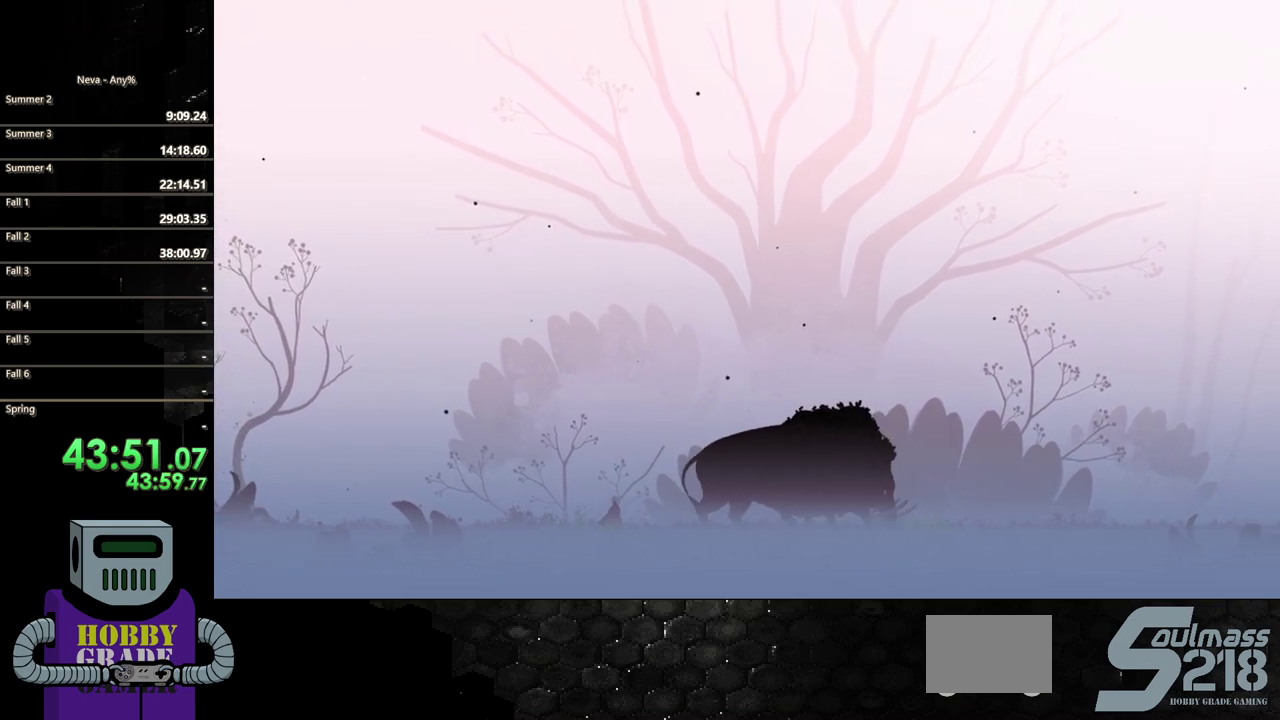
{"buttons": [], "events": []}
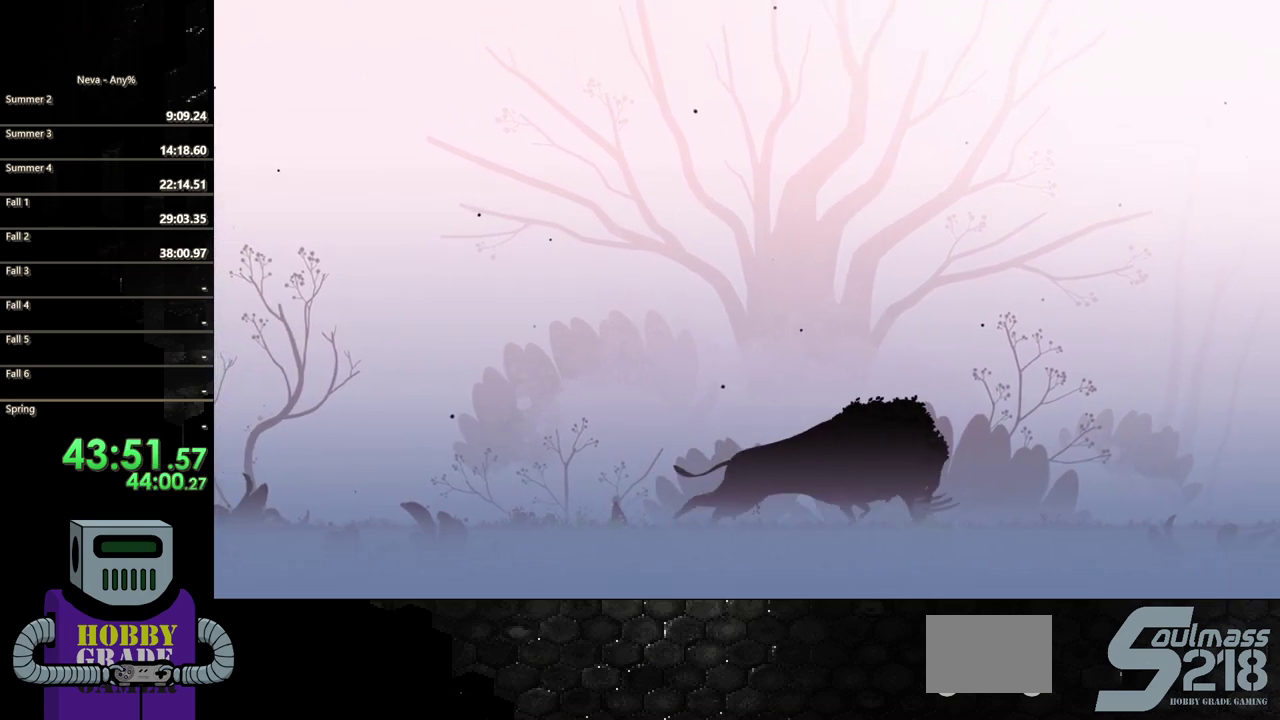
{"buttons": ["DPAD_RIGHT"], "events": [[250, "DPAD_RIGHT", "down"]]}
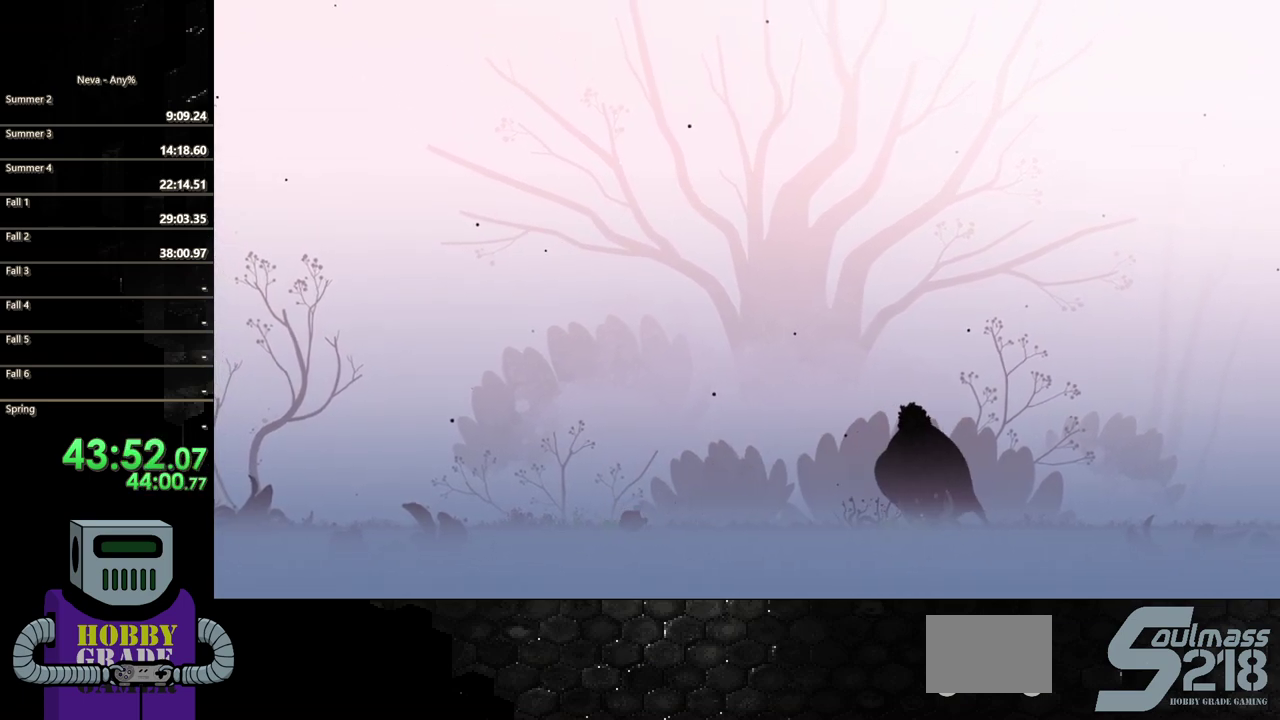
{"buttons": [], "events": [[217, "DPAD_RIGHT", "up"]]}
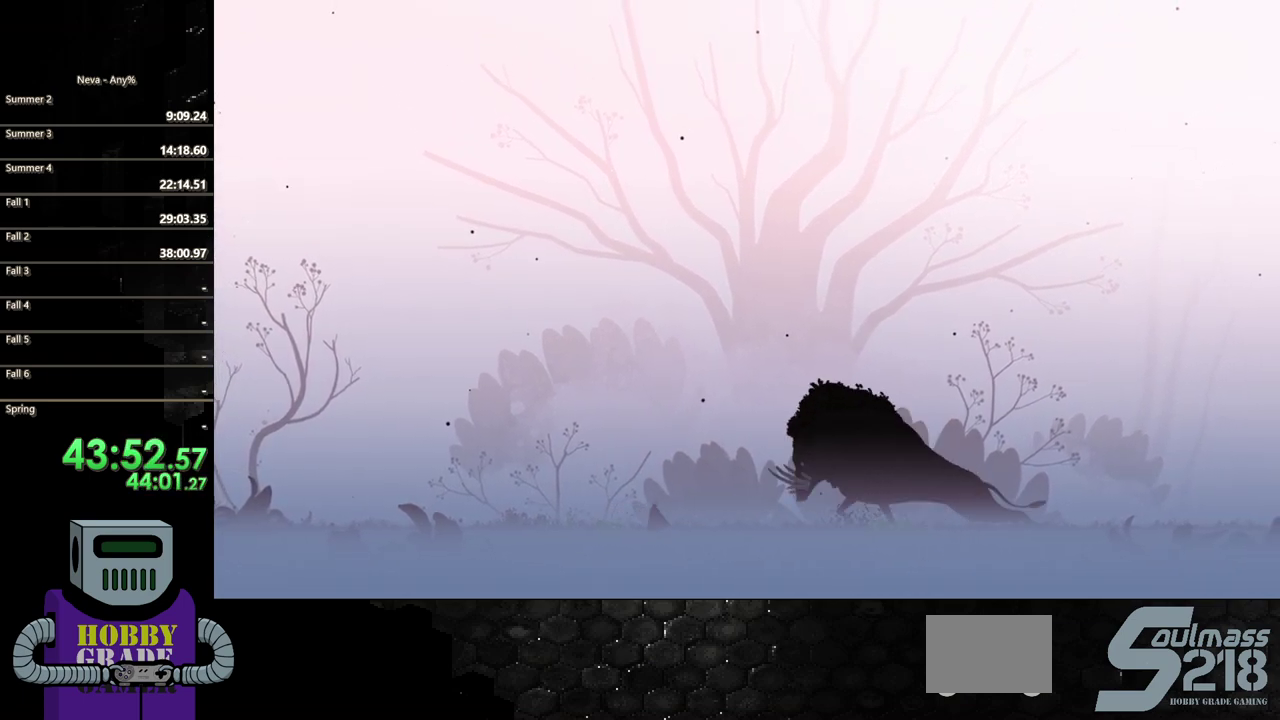
{"buttons": ["CIRCLE", "DPAD_DOWN", "DPAD_RIGHT"], "events": [[83, "CROSS", "down"], [117, "DPAD_RIGHT", "down"], [200, "CROSS", "up"], [250, "CROSS", "down"], [317, "CROSS", "up"], [367, "CIRCLE", "down"], [383, "DPAD_DOWN", "down"]]}
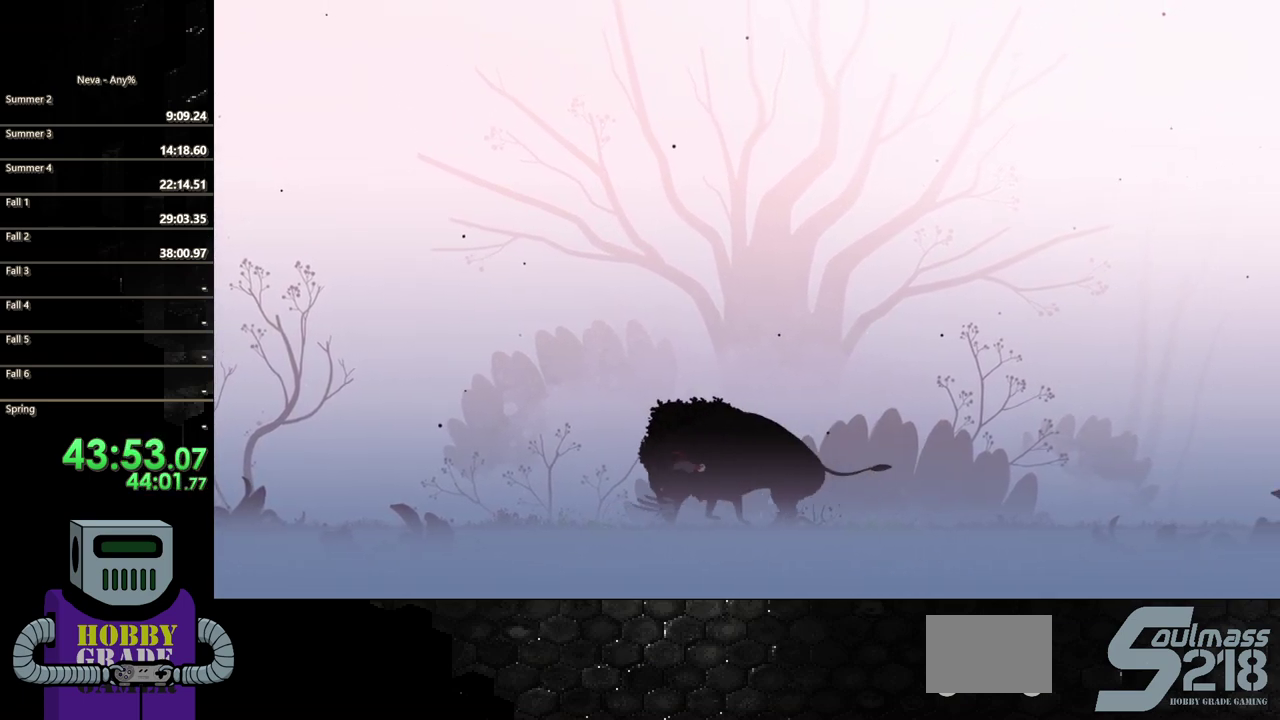
{"buttons": ["DPAD_RIGHT"], "events": [[233, "DPAD_DOWN", "up"], [350, "CIRCLE", "up"]]}
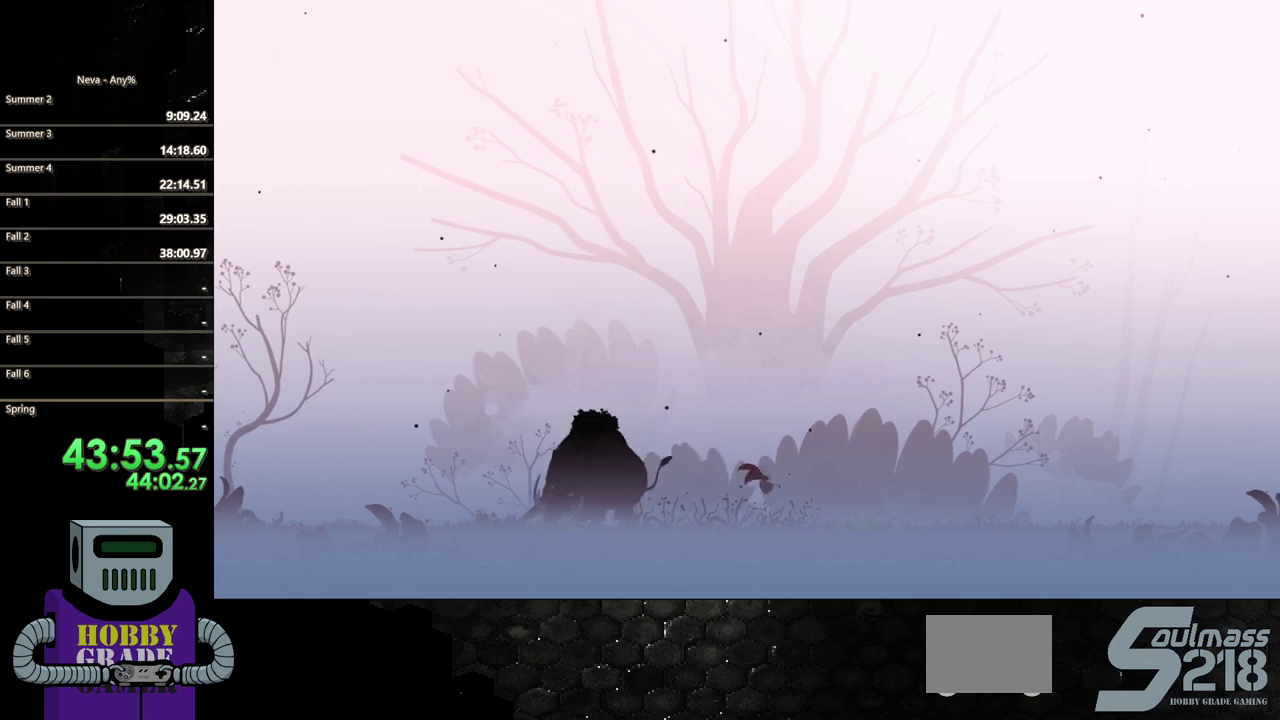
{"buttons": ["CIRCLE", "DPAD_RIGHT"], "events": [[300, "CIRCLE", "down"], [400, "CIRCLE", "up"], [483, "CIRCLE", "down"]]}
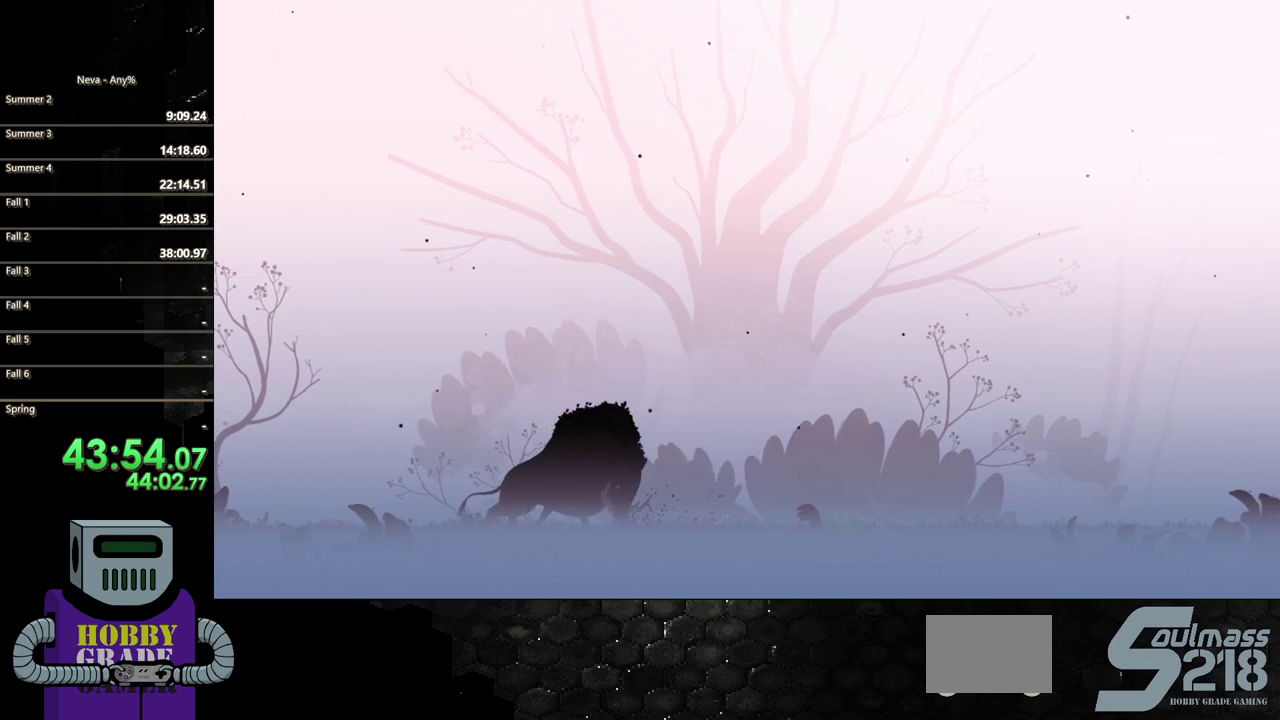
{"buttons": ["DPAD_RIGHT"], "events": [[83, "CIRCLE", "up"], [150, "CIRCLE", "down"], [267, "CIRCLE", "up"], [317, "CIRCLE", "down"], [433, "CIRCLE", "up"]]}
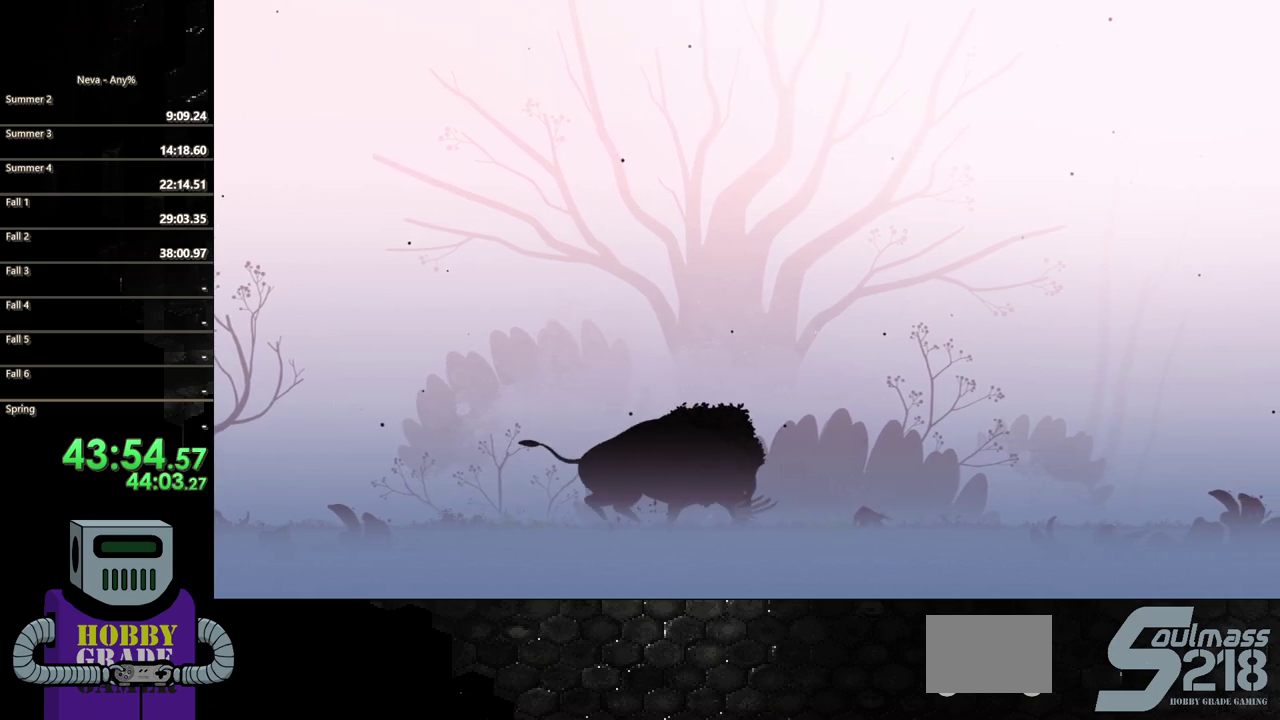
{"buttons": ["DPAD_RIGHT"], "events": [[33, "CROSS", "down"], [200, "DPAD_DOWN", "down"], [250, "DPAD_DOWN", "up"], [283, "CROSS", "up"], [350, "CROSS", "down"], [467, "CROSS", "up"]]}
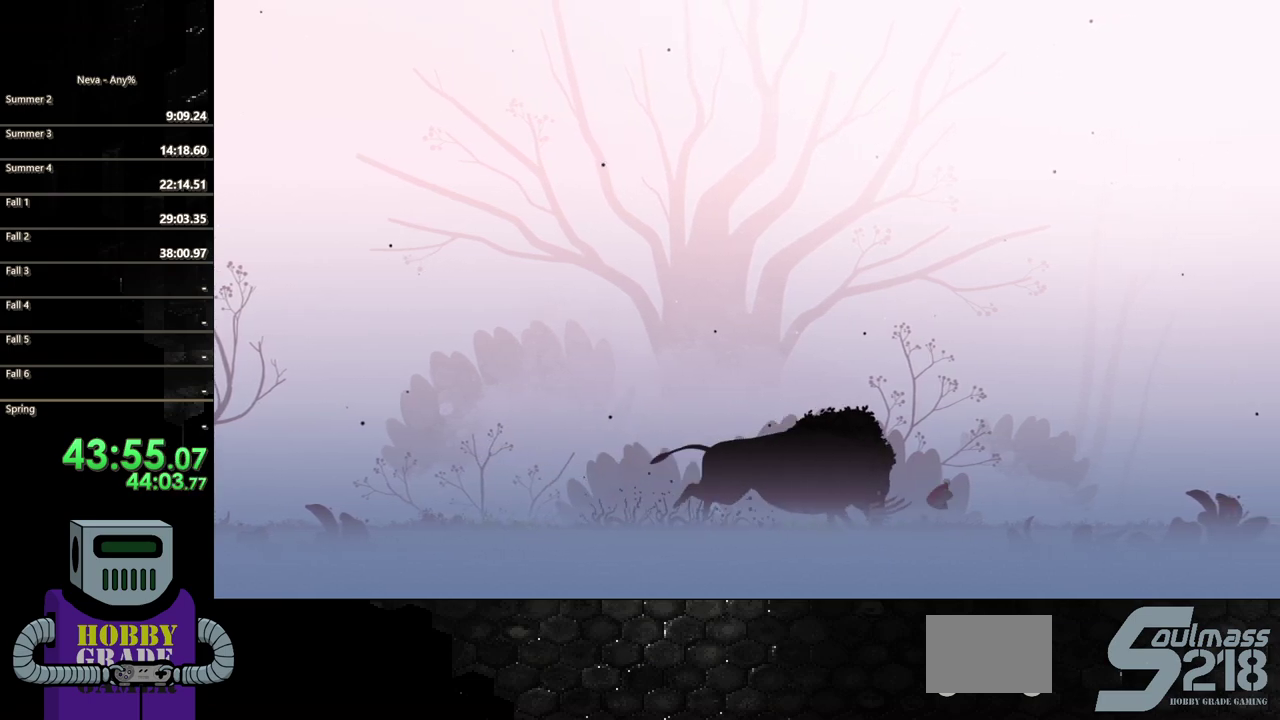
{"buttons": ["DPAD_LEFT"], "events": [[17, "DPAD_DOWN", "down"], [33, "CROSS", "down"], [217, "CIRCLE", "down"], [250, "DPAD_DOWN", "up"], [250, "DPAD_LEFT", "down"], [250, "DPAD_RIGHT", "up"], [267, "CROSS", "up"], [367, "CIRCLE", "up"], [400, "CIRCLE", "down"], [500, "CIRCLE", "up"]]}
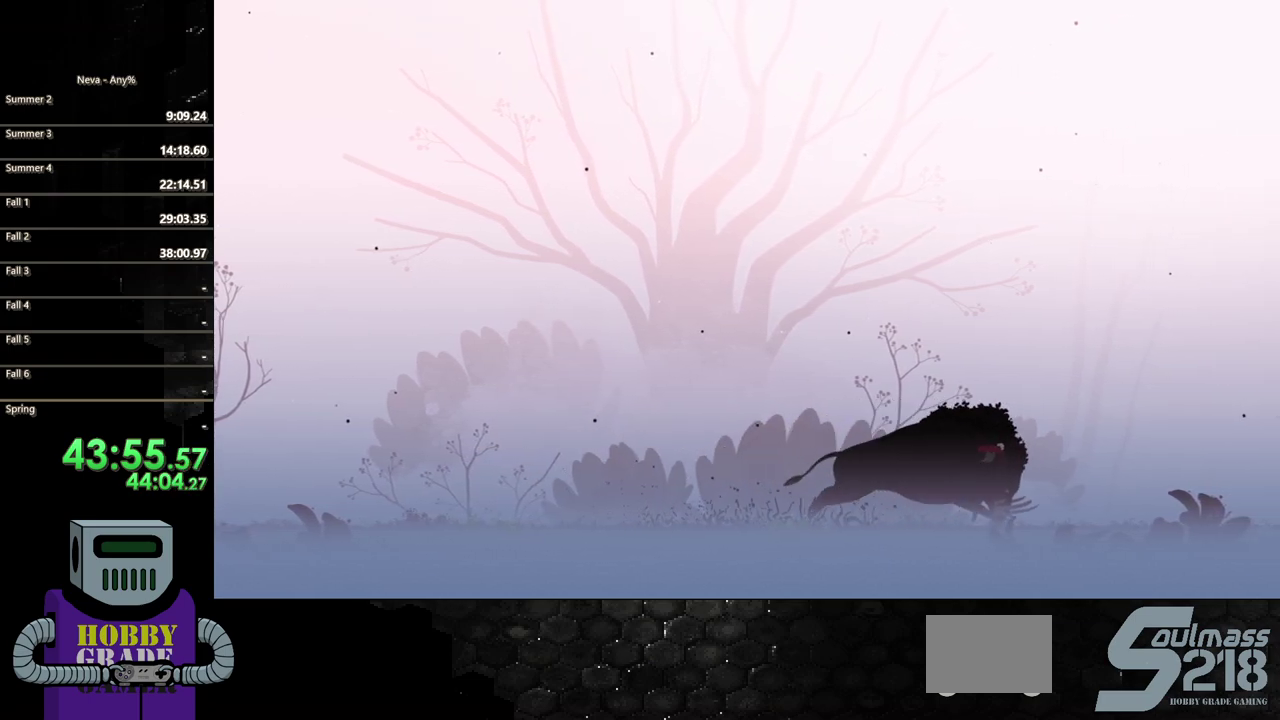
{"buttons": [], "events": [[33, "CIRCLE", "down"], [133, "CIRCLE", "up"], [133, "DPAD_LEFT", "up"]]}
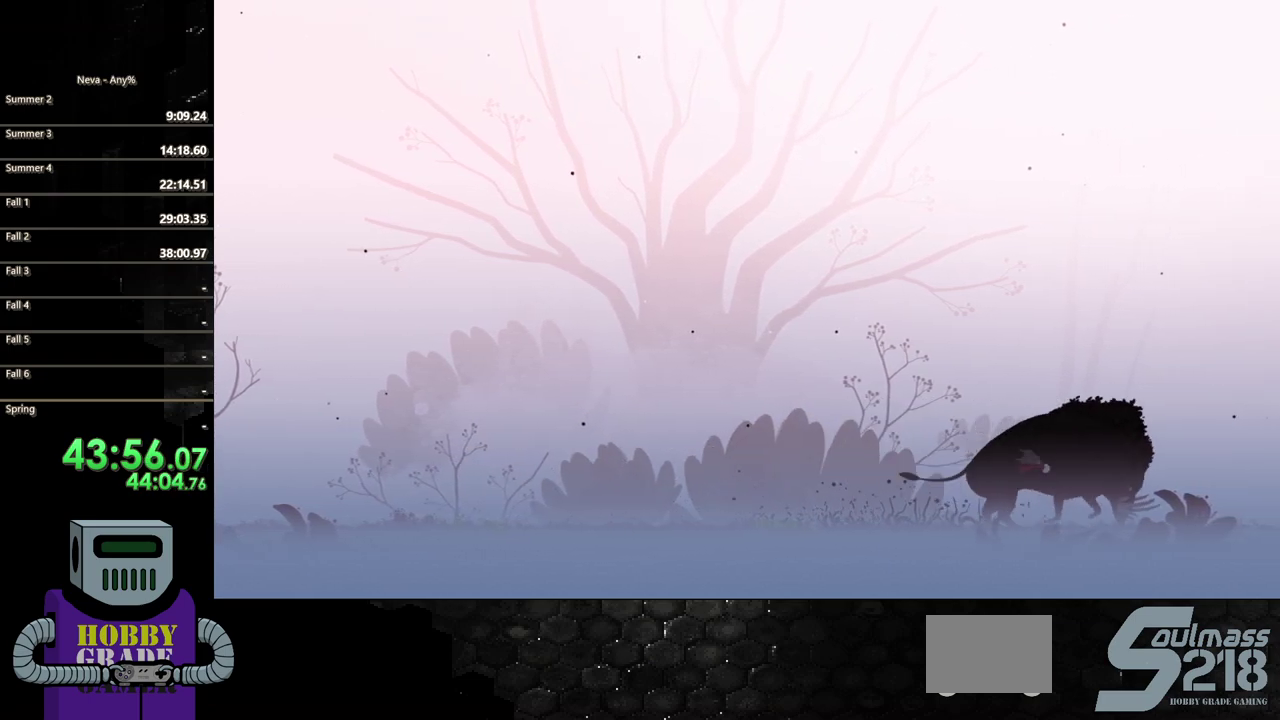
{"buttons": ["DPAD_RIGHT"], "events": [[367, "DPAD_RIGHT", "down"]]}
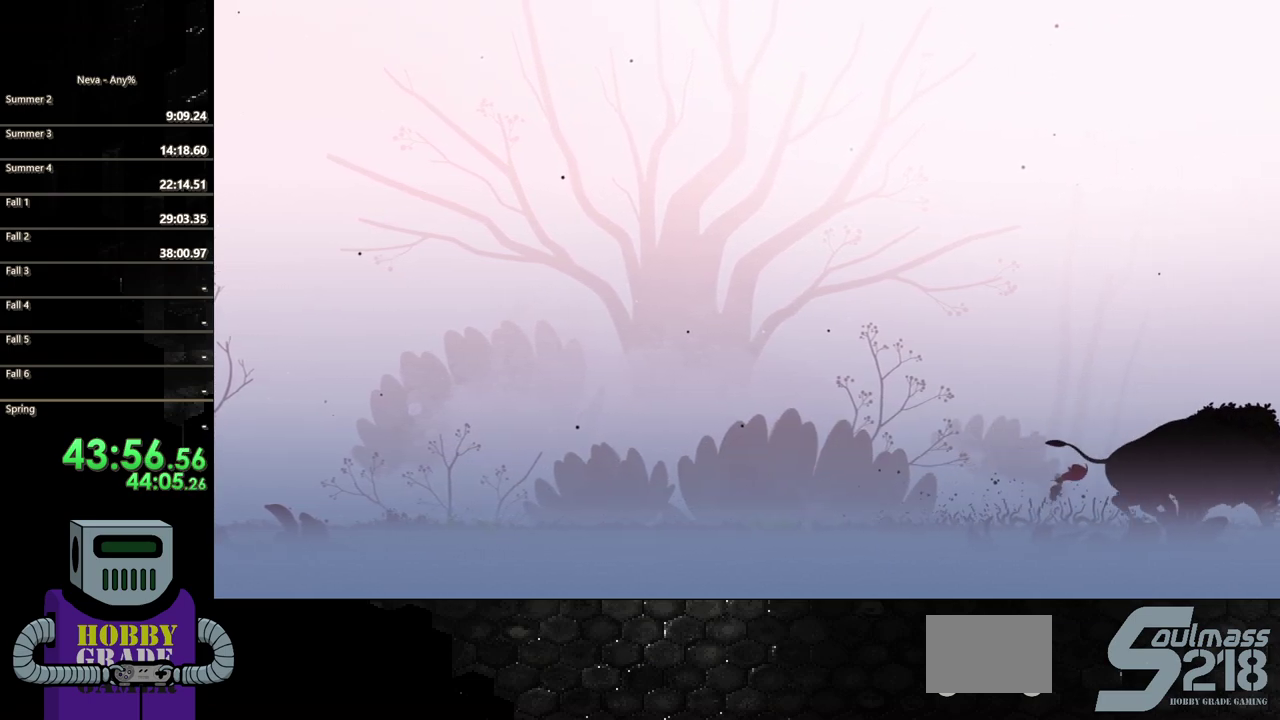
{"buttons": ["DPAD_RIGHT"], "events": []}
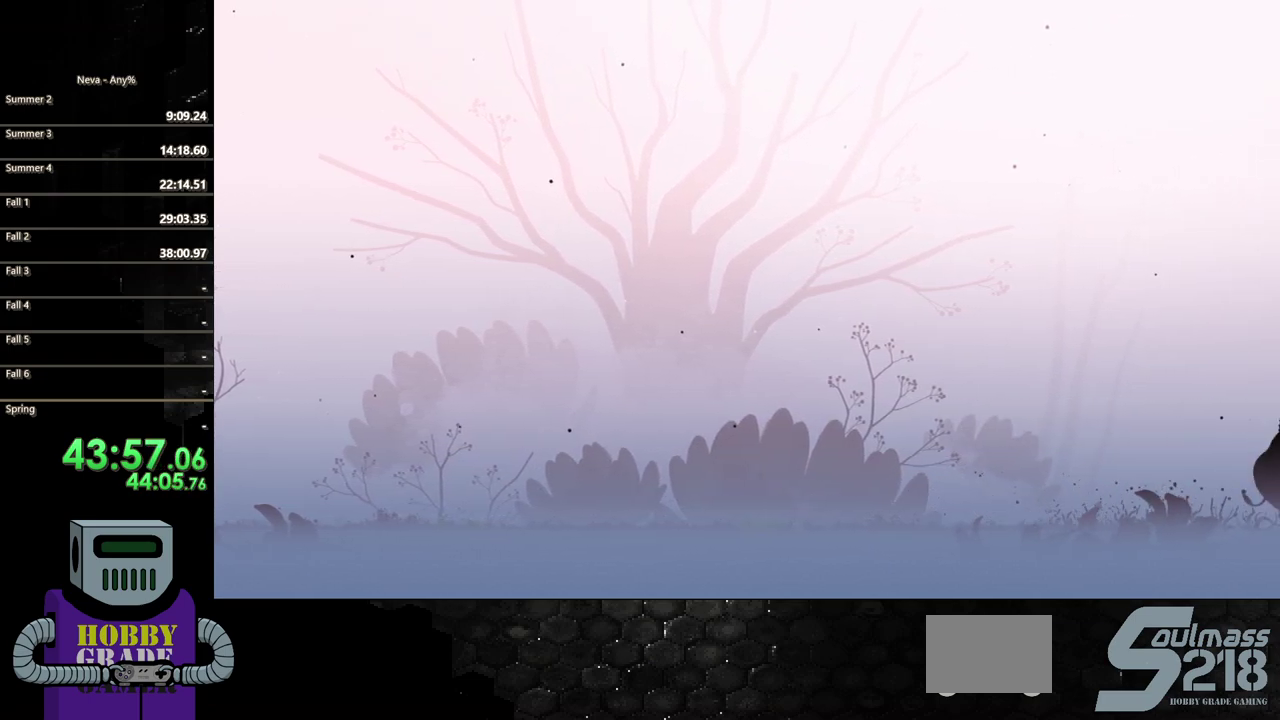
{"buttons": [], "events": [[150, "CIRCLE", "down"], [450, "CIRCLE", "up"], [467, "DPAD_RIGHT", "up"]]}